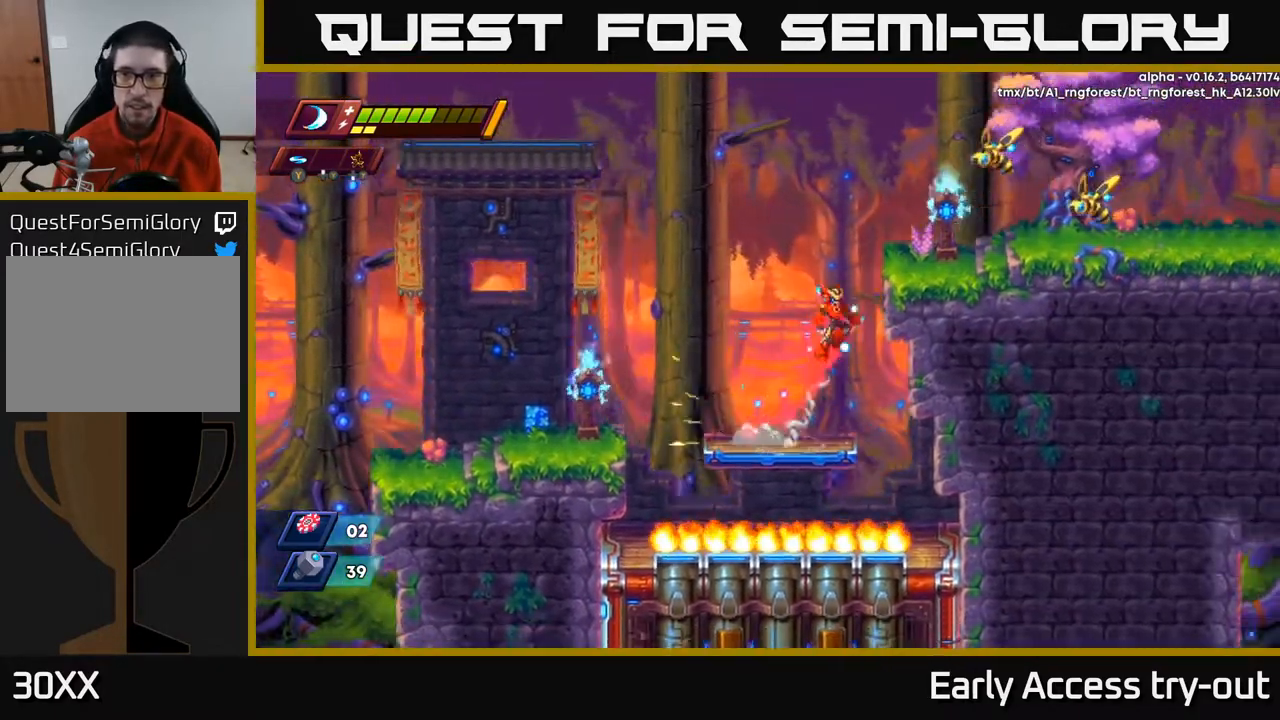
Gameplay with a controller (Xbox layout); each line is a JSON object with the inputs held at the frame after it. "events" lists button and stick changes between this image and that frame as [ms after this image, input, new state], when the widget could be followed in between. Not read: left_stick.
{"buttons": ["X", "DPAD_RIGHT"], "right_stick": "center", "events": [[133, "A", "up"], [200, "A", "down"], [267, "X", "down"], [400, "A", "up"]]}
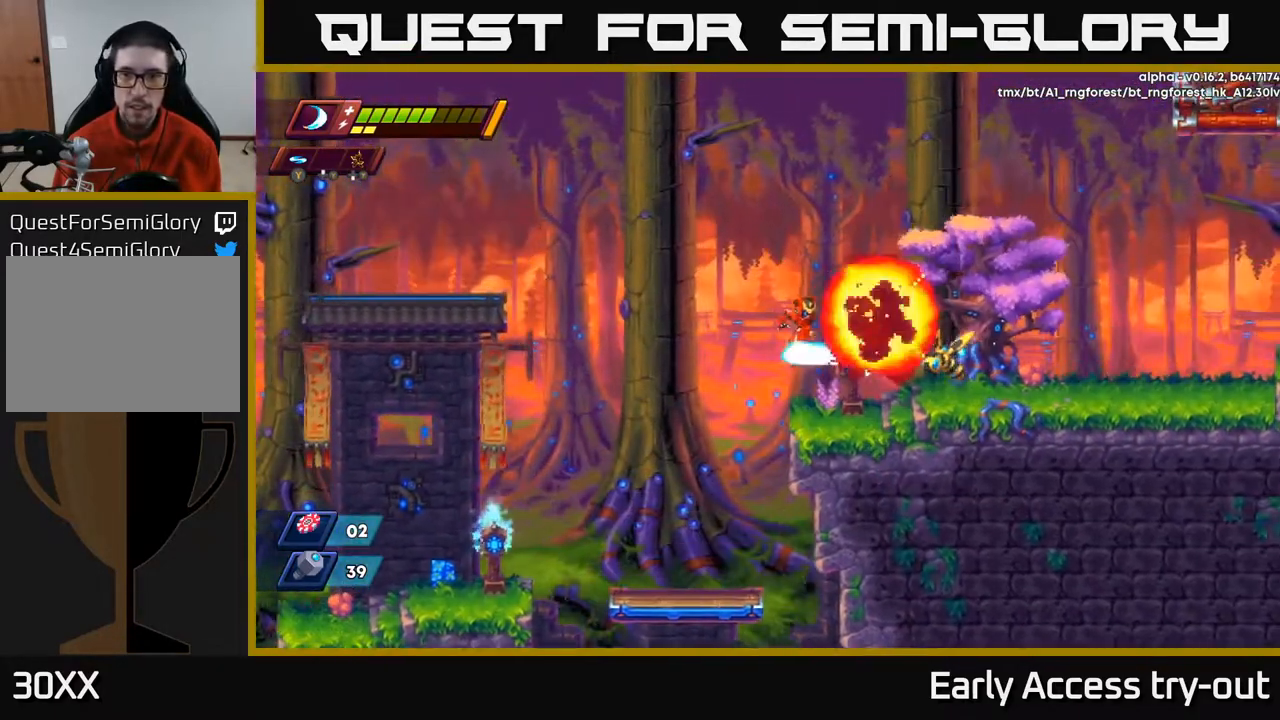
{"buttons": ["DPAD_RIGHT"], "right_stick": "center", "events": [[67, "X", "up"], [133, "X", "down"], [250, "X", "up"]]}
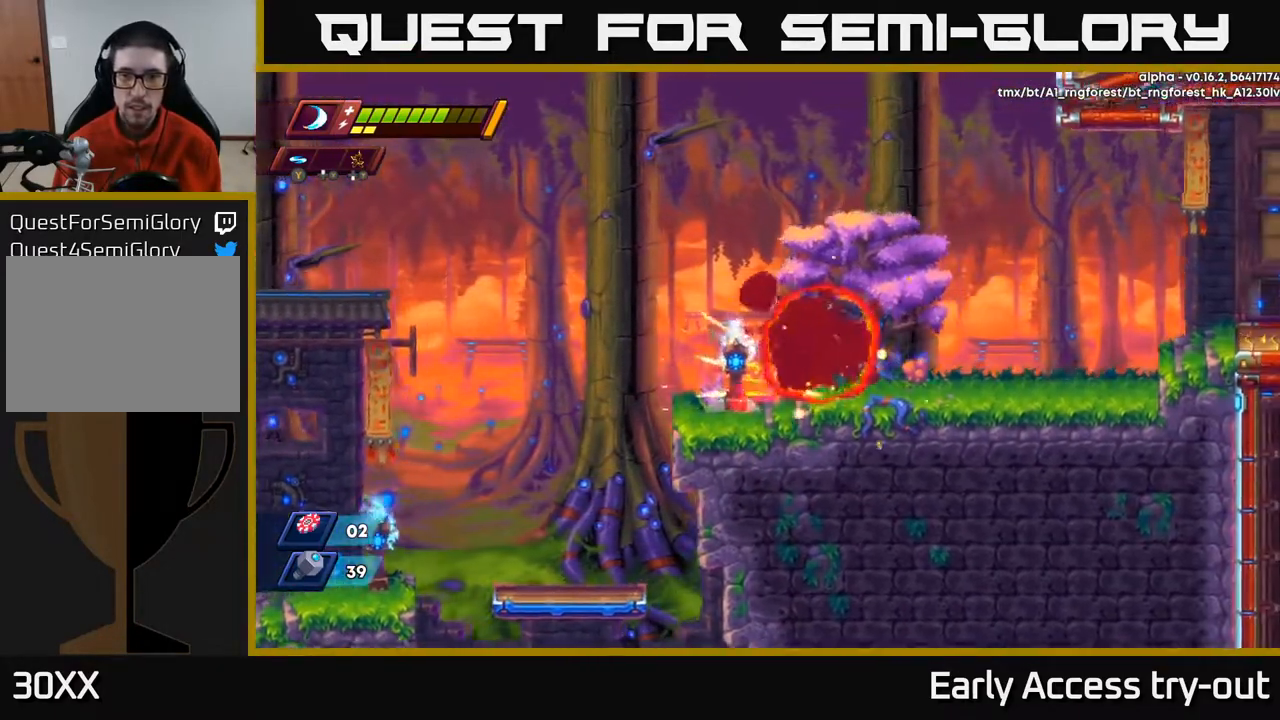
{"buttons": ["DPAD_LEFT"], "right_stick": "center", "events": [[117, "A", "down"], [150, "DPAD_RIGHT", "up"], [183, "DPAD_LEFT", "down"], [217, "A", "up"]]}
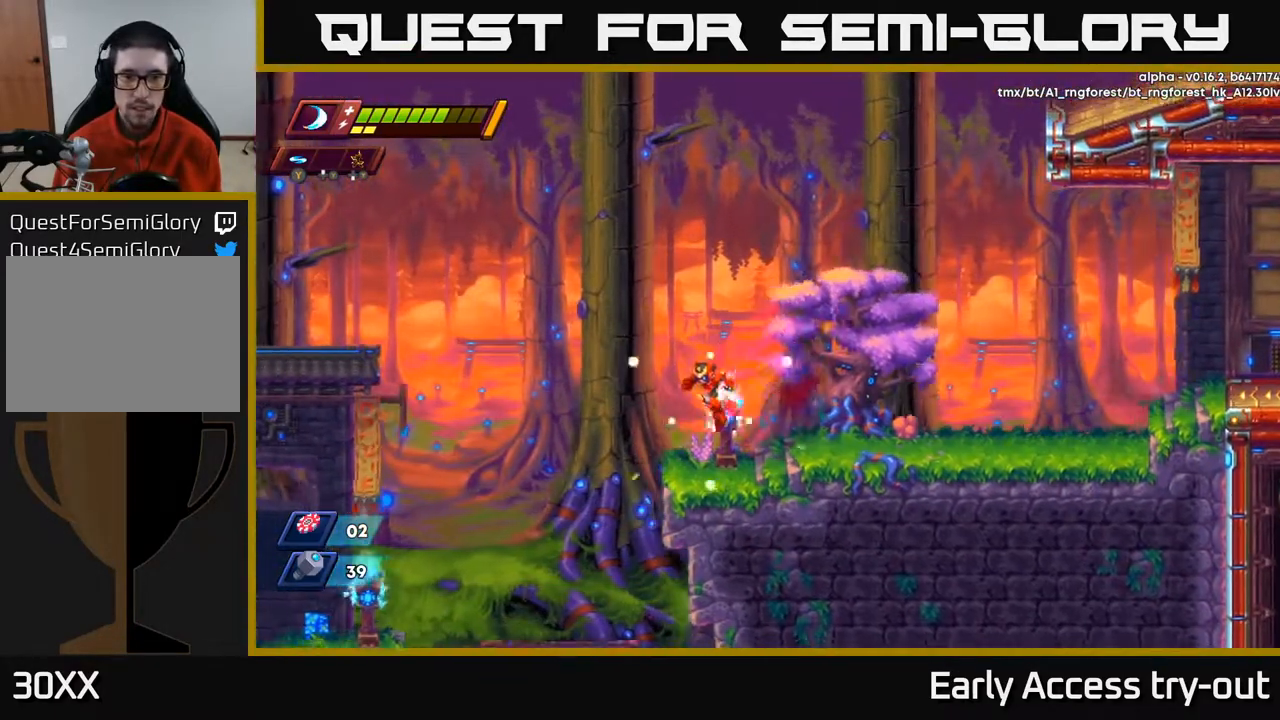
{"buttons": ["DPAD_RIGHT"], "right_stick": "center", "events": [[67, "DPAD_LEFT", "up"], [100, "DPAD_RIGHT", "down"]]}
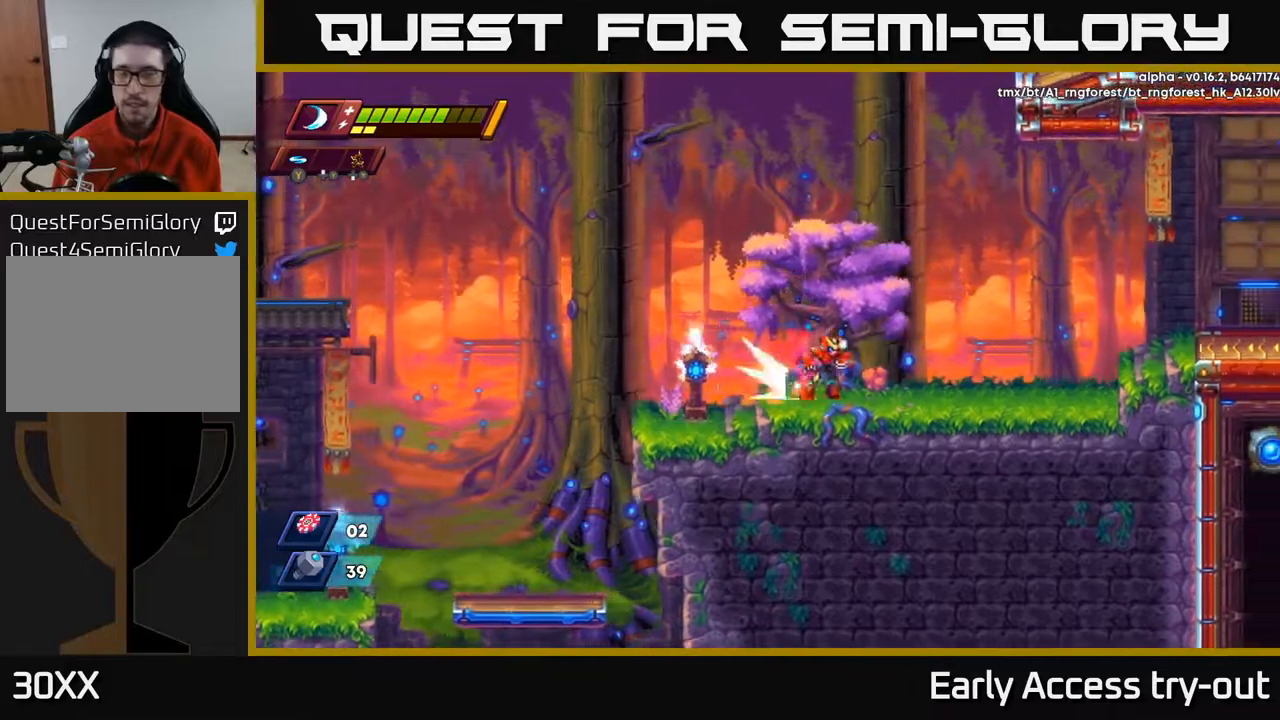
{"buttons": ["A", "DPAD_RIGHT"], "right_stick": "center", "events": [[367, "A", "down"]]}
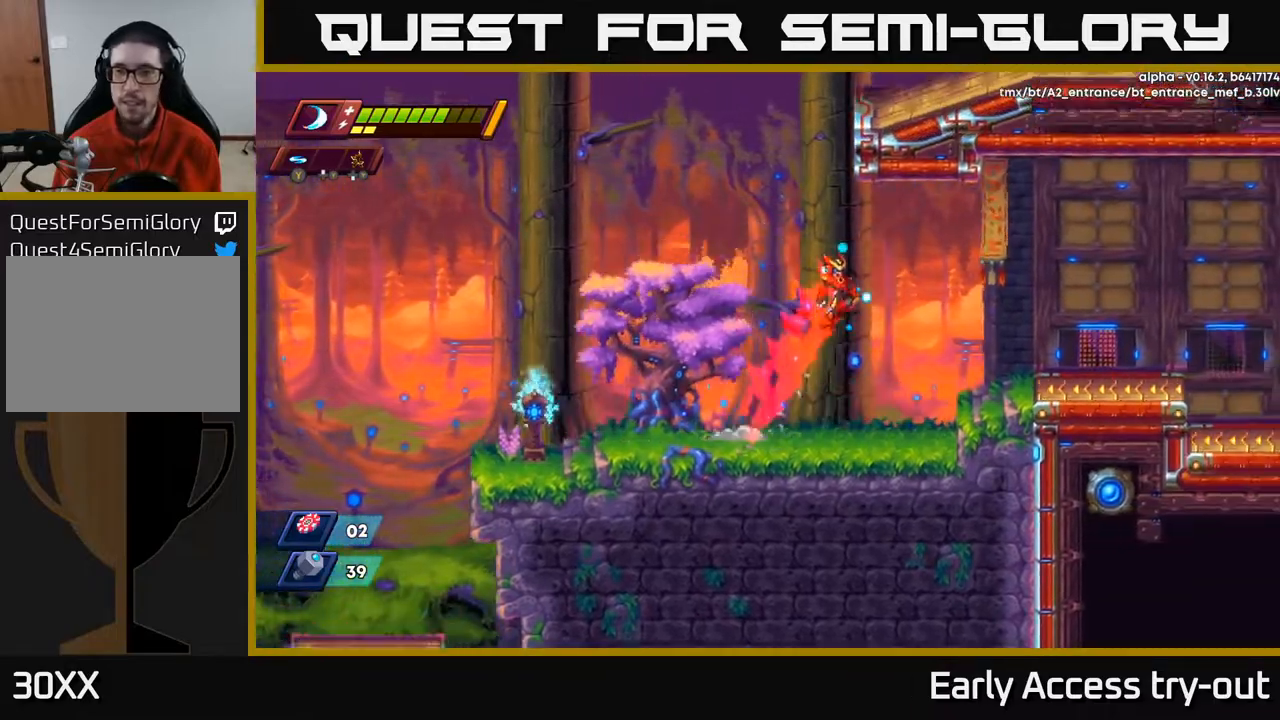
{"buttons": ["DPAD_RIGHT"], "right_stick": "center", "events": [[300, "A", "up"]]}
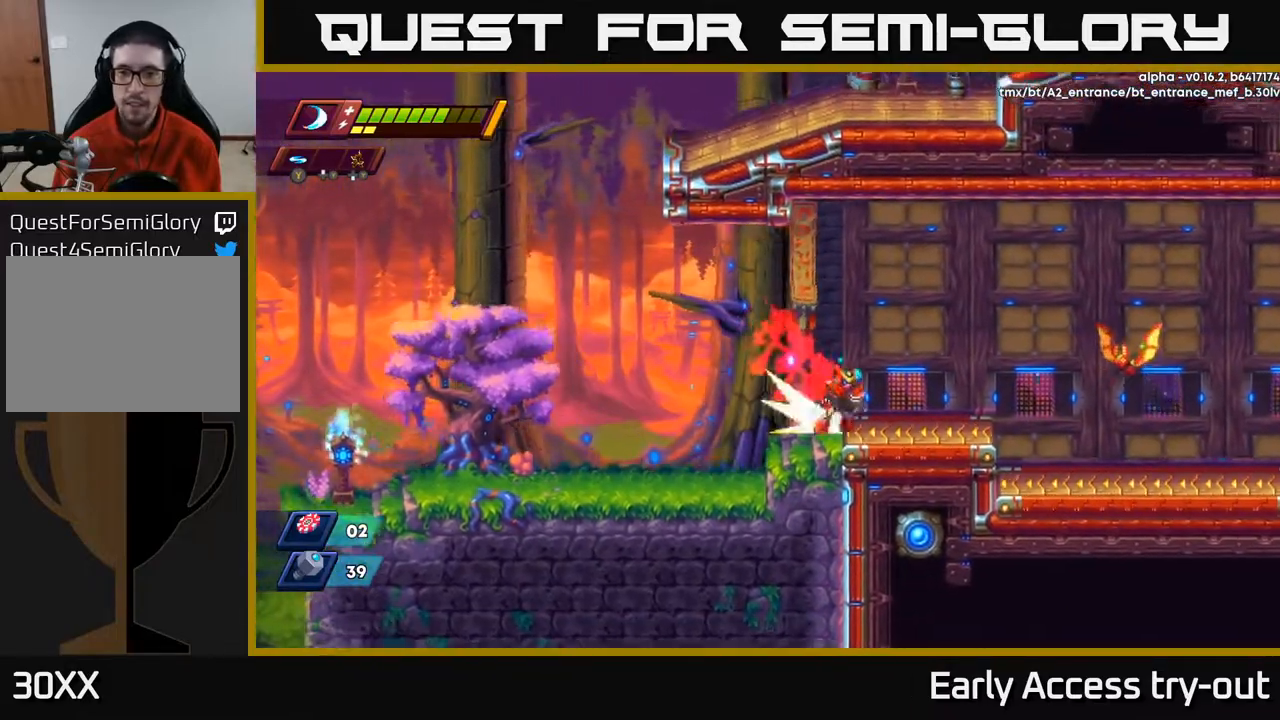
{"buttons": ["DPAD_RIGHT"], "right_stick": "center", "events": [[350, "X", "down"], [450, "X", "up"]]}
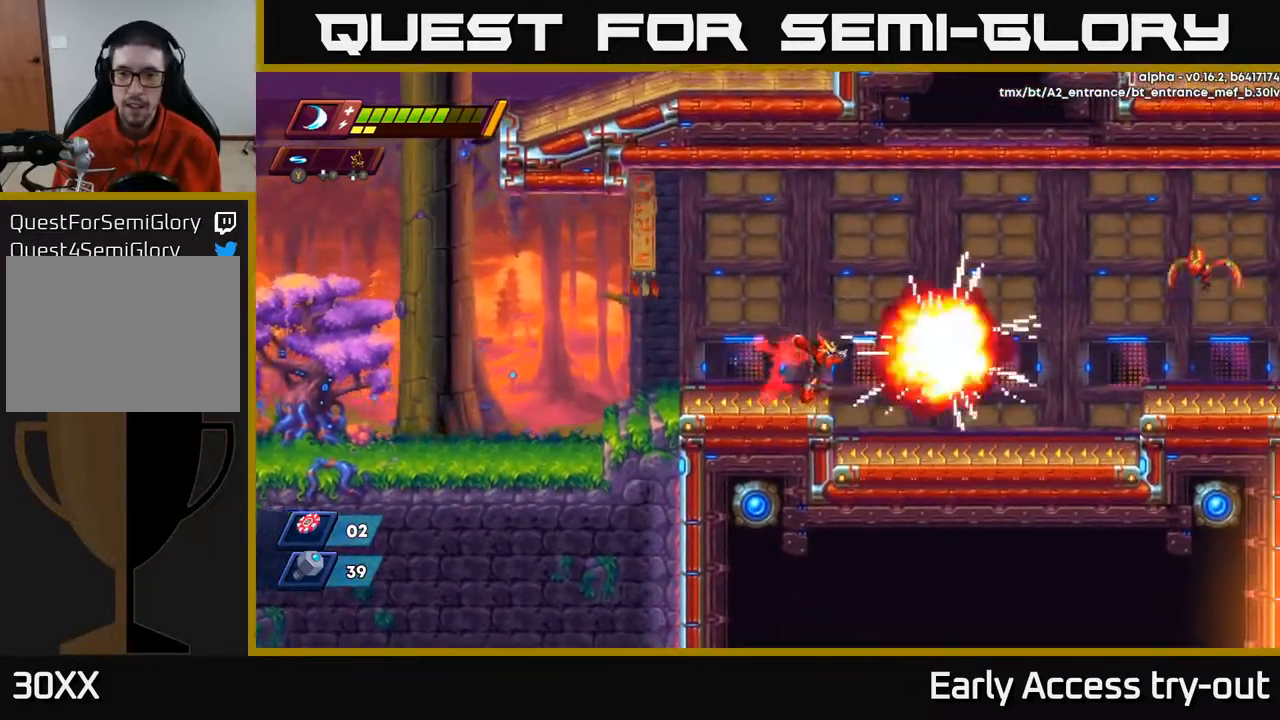
{"buttons": ["DPAD_RIGHT"], "right_stick": "center", "events": [[33, "X", "down"], [83, "A", "down"], [133, "X", "up"], [217, "A", "up"]]}
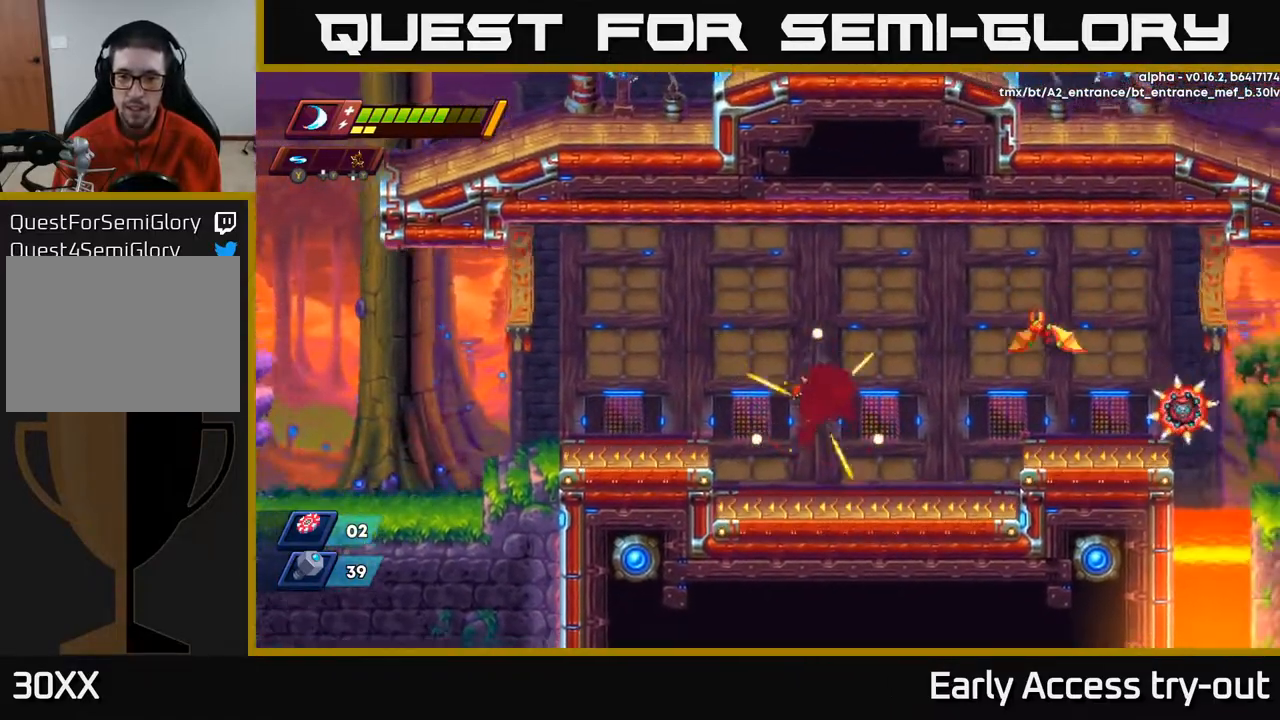
{"buttons": ["DPAD_RIGHT"], "right_stick": "center", "events": [[217, "A", "down"], [317, "X", "down"], [433, "X", "up"], [467, "A", "up"]]}
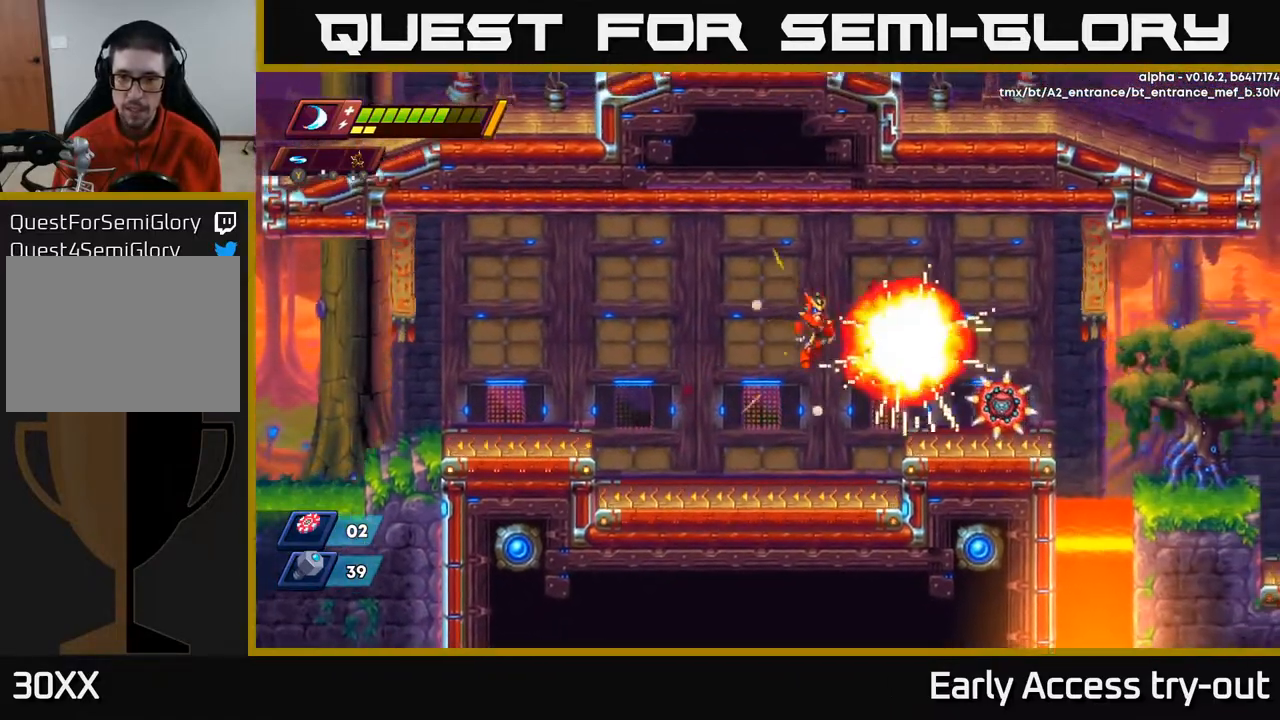
{"buttons": ["A", "DPAD_RIGHT"], "right_stick": "center", "events": [[183, "X", "down"], [217, "DPAD_RIGHT", "up"], [267, "X", "up"], [317, "X", "down"], [433, "A", "down"], [433, "DPAD_RIGHT", "down"], [450, "X", "up"]]}
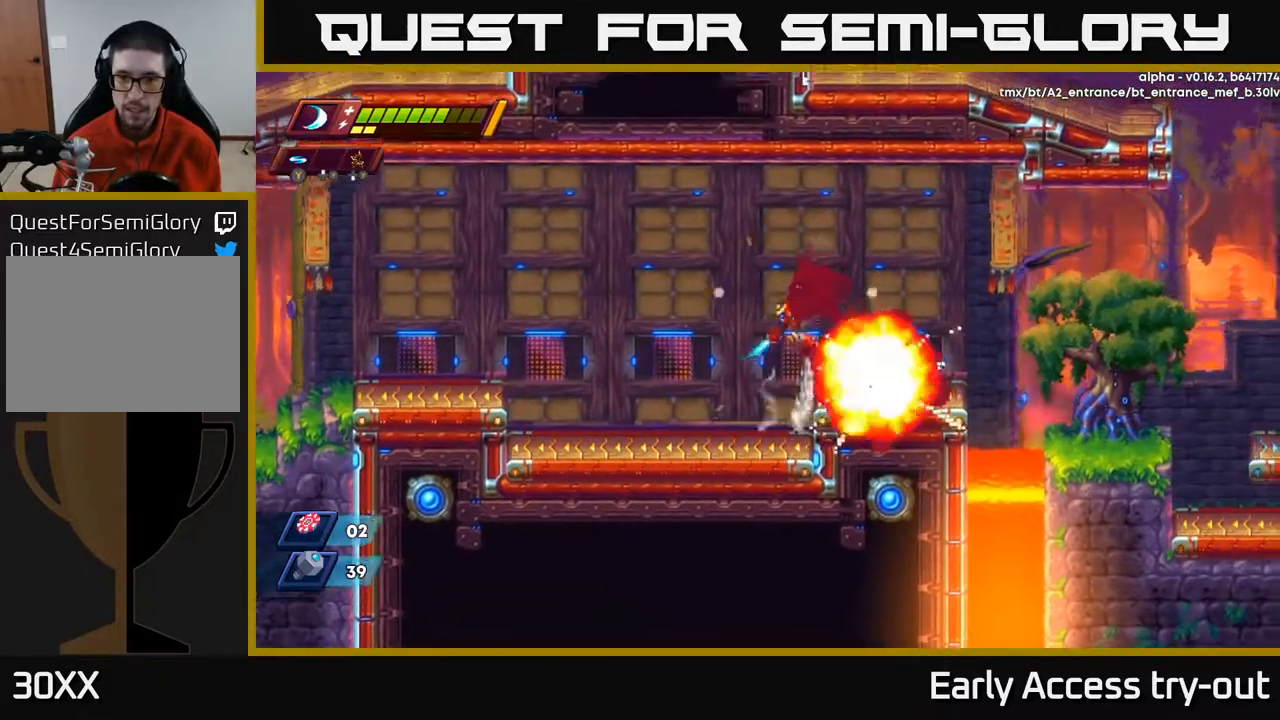
{"buttons": ["DPAD_RIGHT"], "right_stick": "center", "events": [[100, "A", "up"]]}
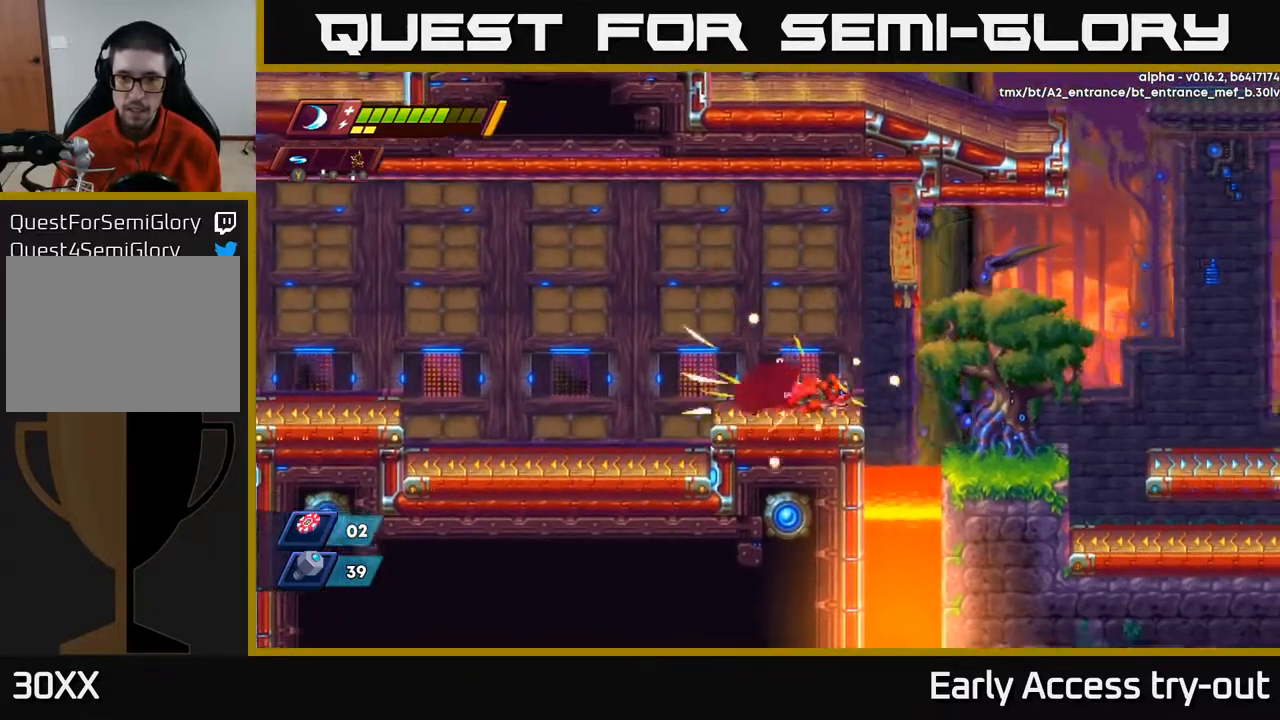
{"buttons": ["DPAD_RIGHT"], "right_stick": "center", "events": [[83, "A", "down"], [267, "A", "up"]]}
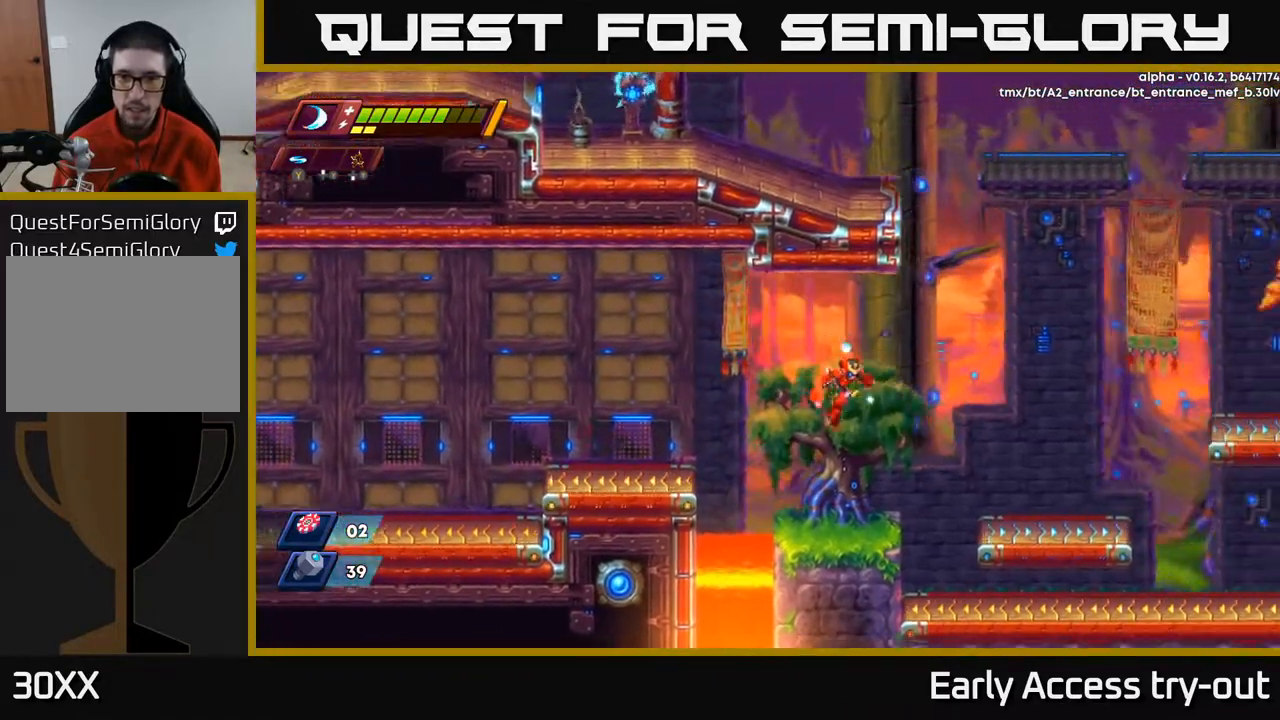
{"buttons": ["A", "DPAD_RIGHT"], "right_stick": "center", "events": [[300, "A", "down"]]}
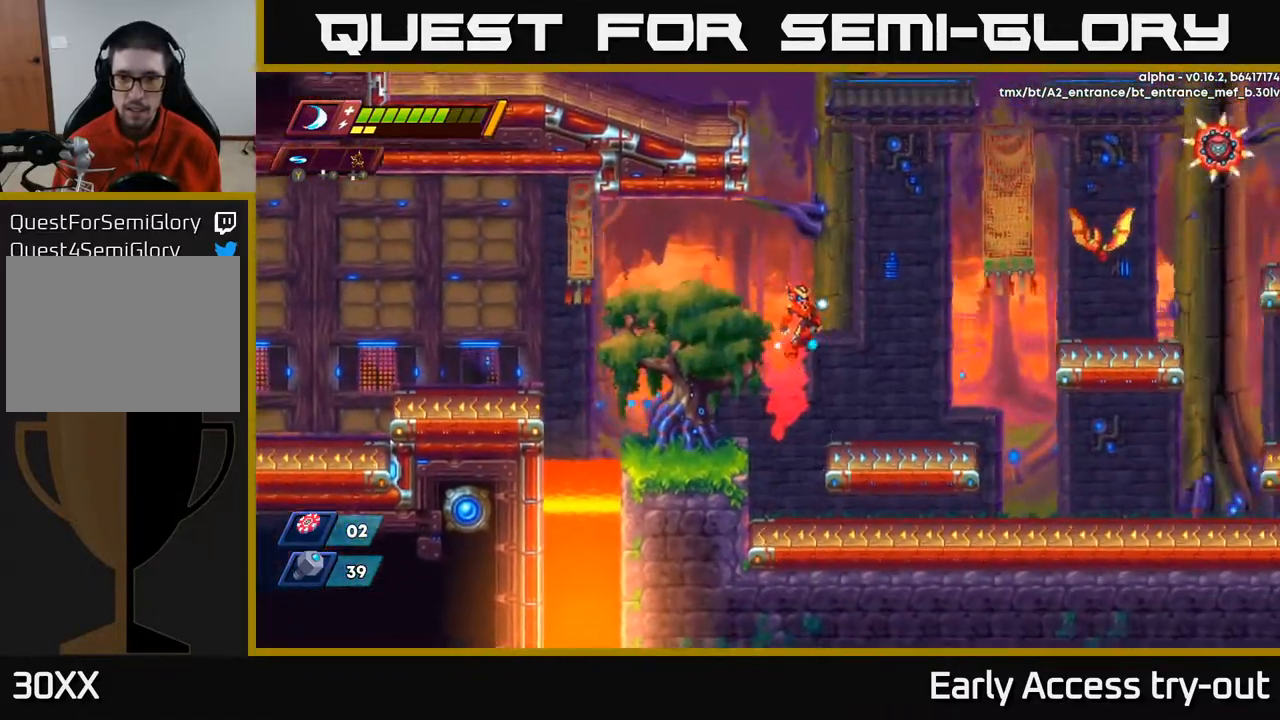
{"buttons": ["A", "DPAD_RIGHT"], "right_stick": "center", "events": [[33, "A", "up"], [200, "DPAD_RIGHT", "up"], [433, "DPAD_RIGHT", "down"], [450, "A", "down"]]}
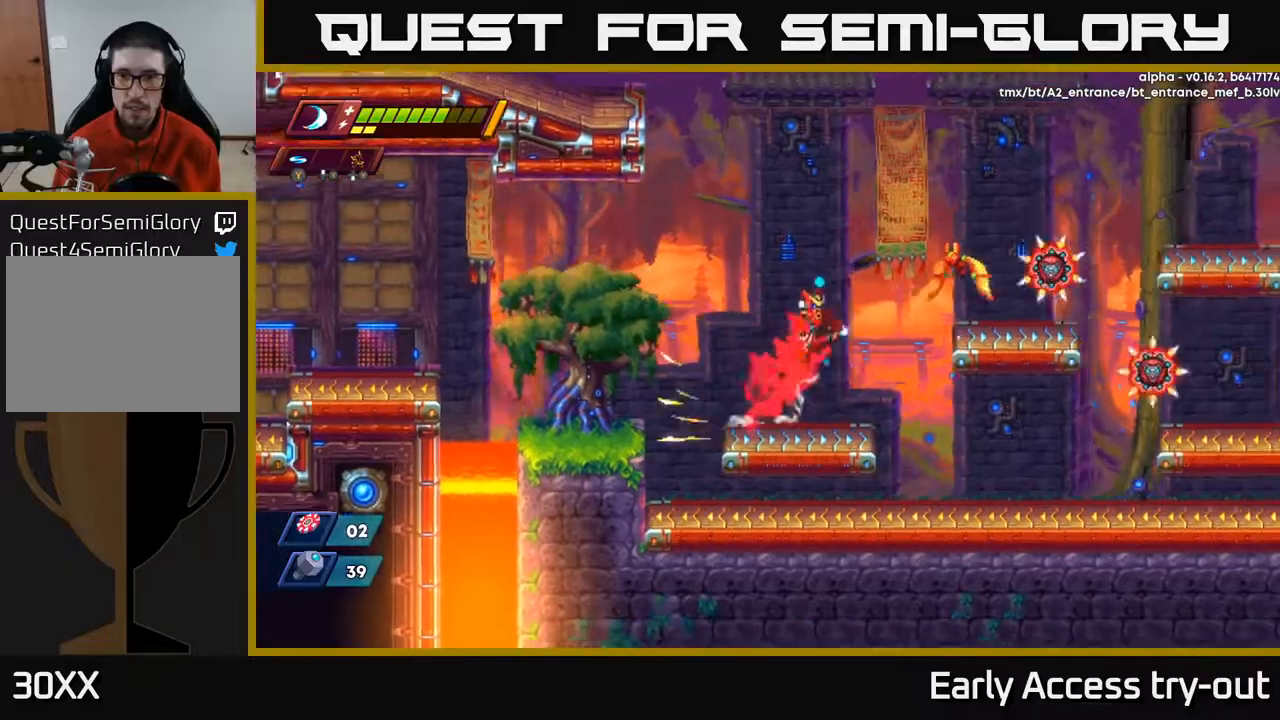
{"buttons": ["X"], "right_stick": "center", "events": [[100, "X", "down"], [183, "DPAD_RIGHT", "up"], [217, "X", "up"], [233, "A", "up"], [267, "A", "down"], [283, "X", "down"], [317, "A", "up"], [367, "X", "up"], [433, "X", "down"]]}
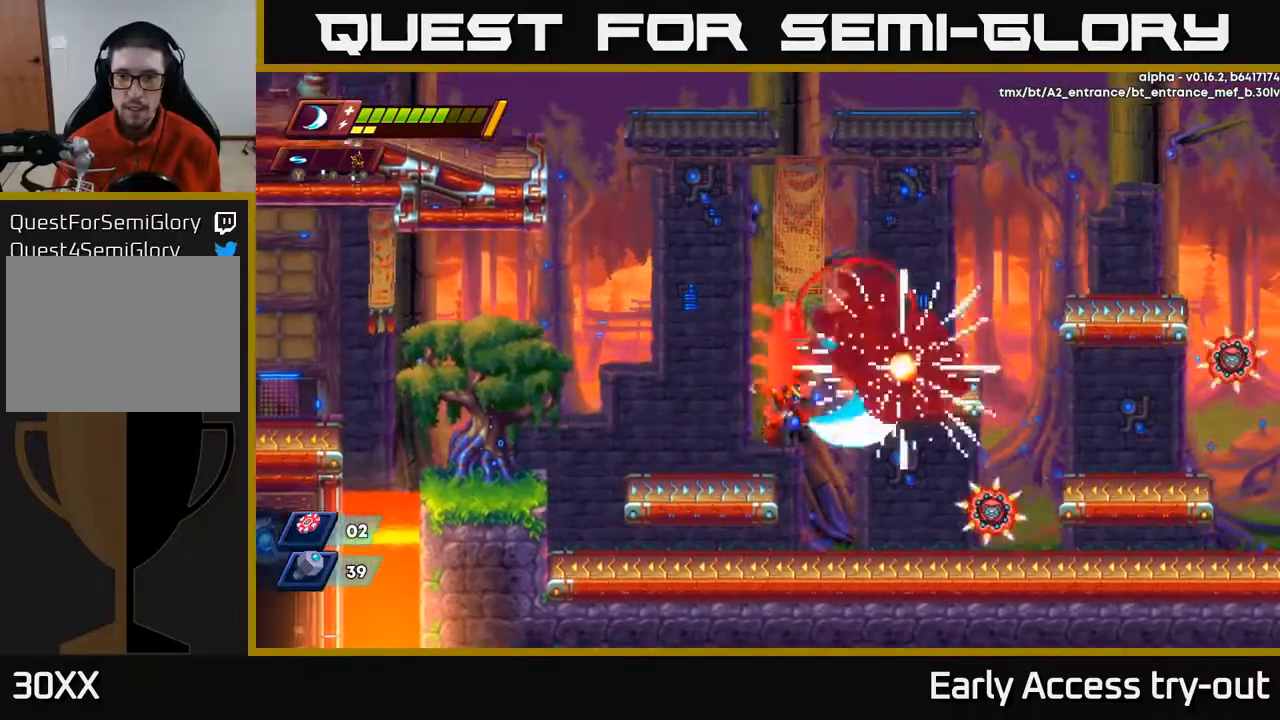
{"buttons": [], "right_stick": "center", "events": [[17, "X", "up"], [83, "X", "down"], [133, "DPAD_RIGHT", "down"], [183, "X", "up"], [333, "DPAD_RIGHT", "up"], [333, "X", "down"], [450, "X", "up"]]}
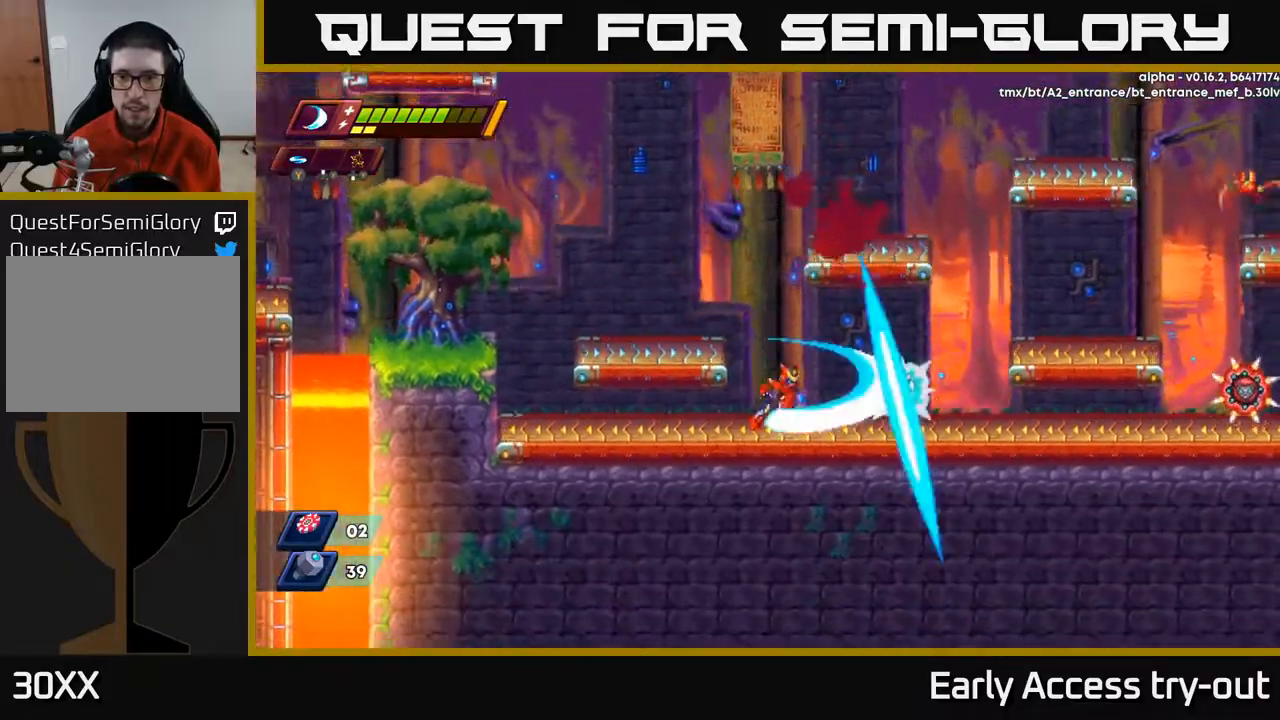
{"buttons": ["X"], "right_stick": "center", "events": [[17, "X", "down"], [117, "DPAD_RIGHT", "down"], [133, "X", "up"], [433, "DPAD_RIGHT", "up"], [450, "X", "down"]]}
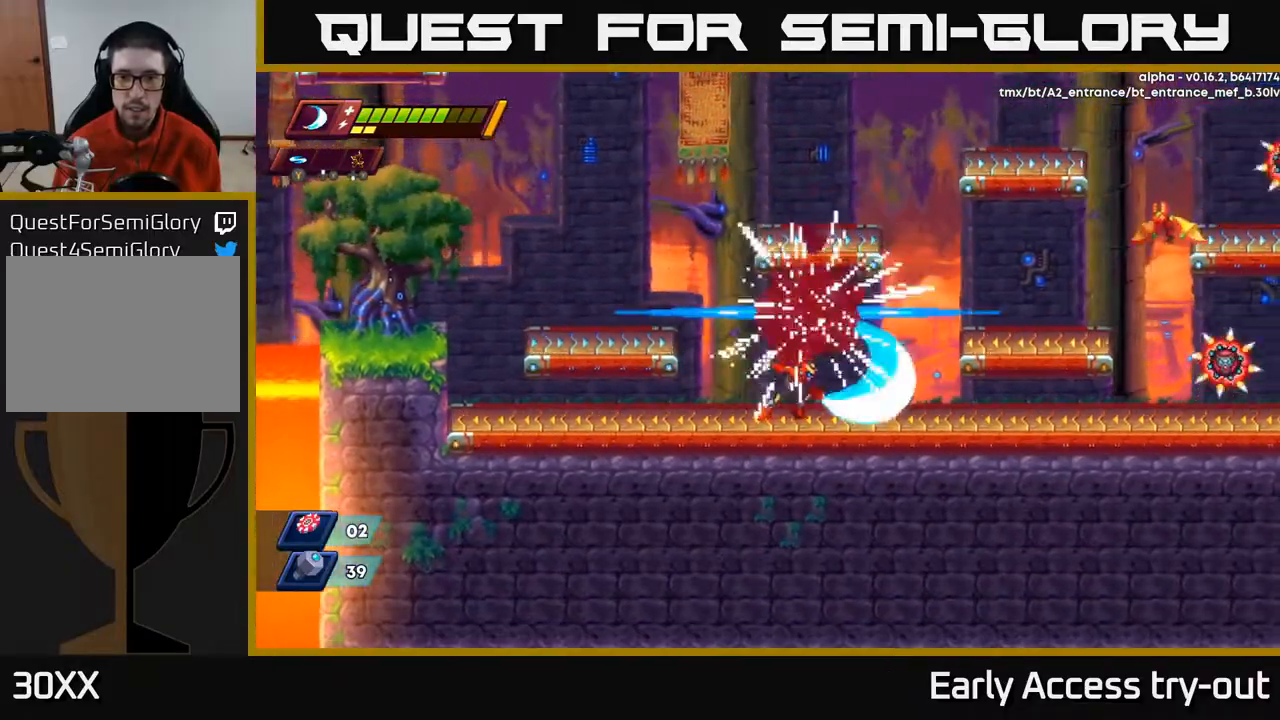
{"buttons": ["A", "DPAD_RIGHT"], "right_stick": "center", "events": [[50, "X", "up"], [83, "DPAD_RIGHT", "down"], [500, "A", "down"]]}
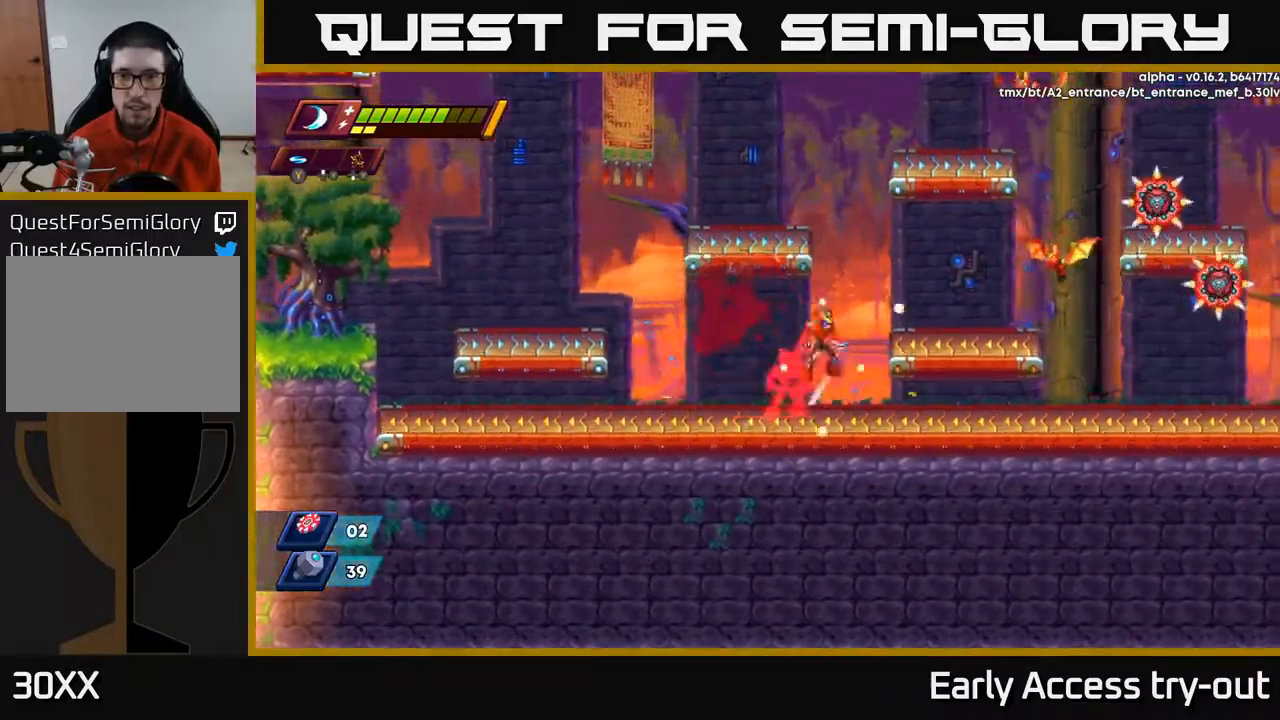
{"buttons": [], "right_stick": "center", "events": [[200, "X", "down"], [250, "A", "up"], [300, "X", "up"], [317, "DPAD_RIGHT", "up"], [367, "X", "down"], [467, "X", "up"]]}
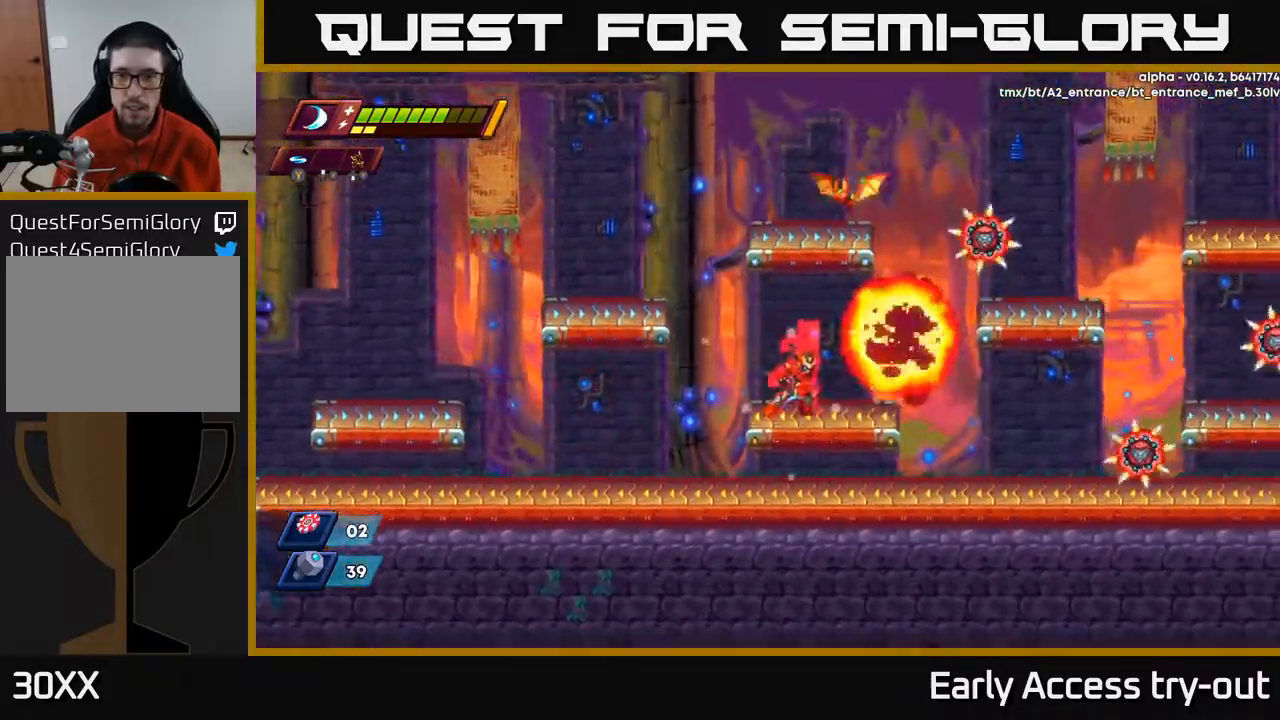
{"buttons": [], "right_stick": "center", "events": [[67, "A", "down"], [150, "X", "down"], [250, "X", "up"], [317, "DPAD_RIGHT", "down"], [317, "X", "down"], [417, "A", "up"], [433, "X", "up"], [450, "DPAD_RIGHT", "up"]]}
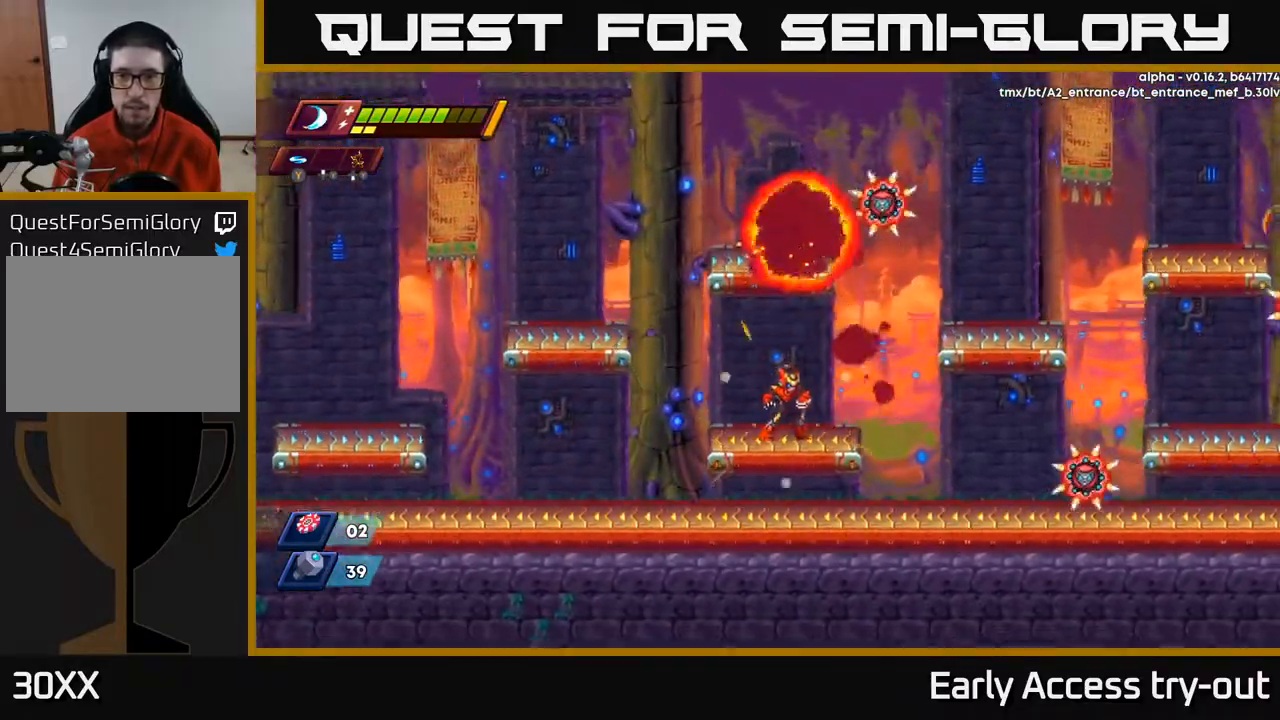
{"buttons": ["DPAD_RIGHT"], "right_stick": "center", "events": [[100, "A", "down"], [183, "X", "down"], [300, "X", "up"], [333, "X", "down"], [400, "DPAD_RIGHT", "down"], [450, "X", "up"], [467, "A", "up"]]}
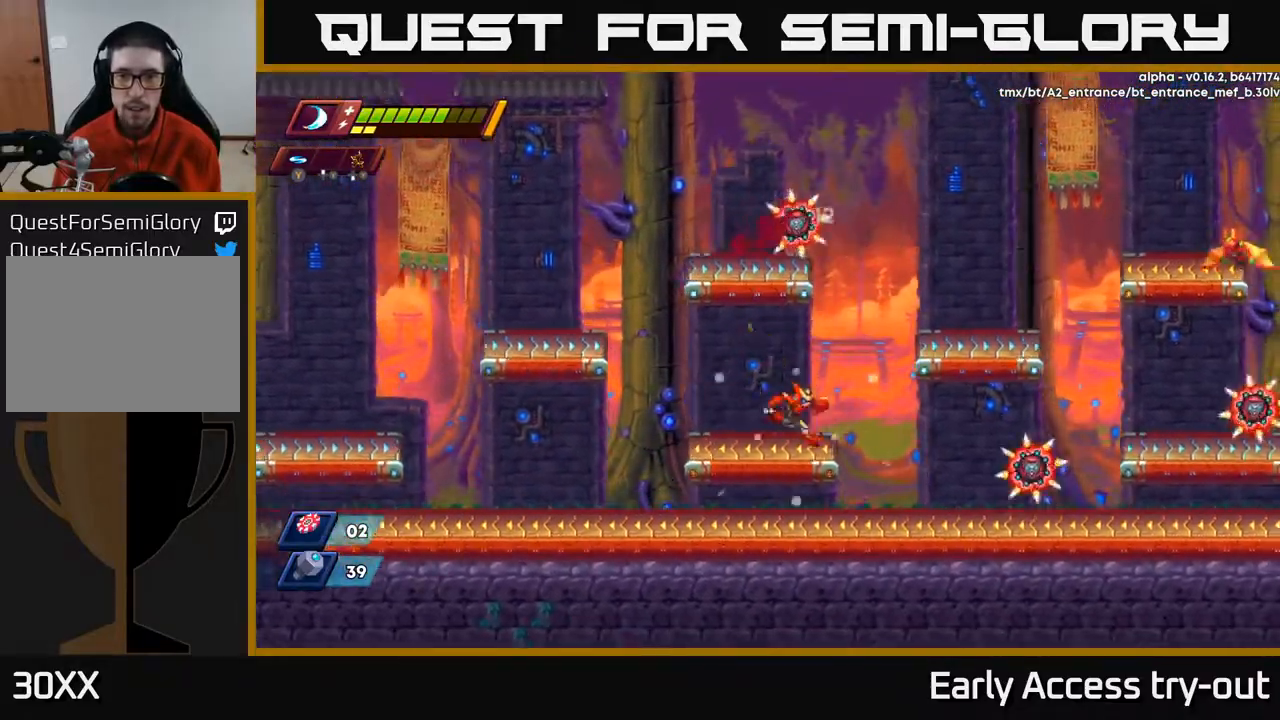
{"buttons": ["X"], "right_stick": "center", "events": [[100, "DPAD_RIGHT", "up"], [150, "A", "down"], [217, "DPAD_LEFT", "down"], [267, "X", "down"], [367, "DPAD_LEFT", "up"], [367, "X", "up"], [400, "A", "up"], [417, "A", "down"], [450, "X", "down"], [483, "A", "up"]]}
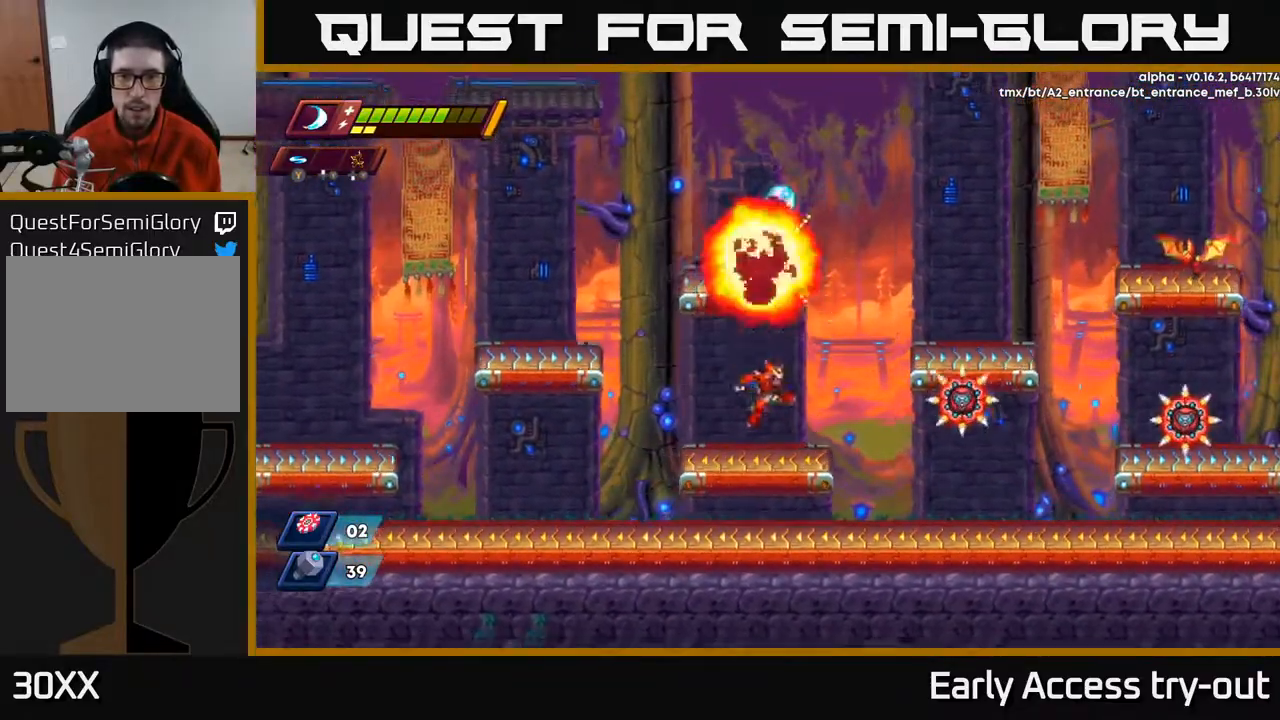
{"buttons": ["DPAD_RIGHT"], "right_stick": "center", "events": [[33, "DPAD_RIGHT", "down"], [50, "X", "up"], [167, "X", "down"], [267, "DPAD_RIGHT", "up"], [267, "X", "up"], [350, "X", "down"], [433, "DPAD_RIGHT", "down"], [433, "X", "up"]]}
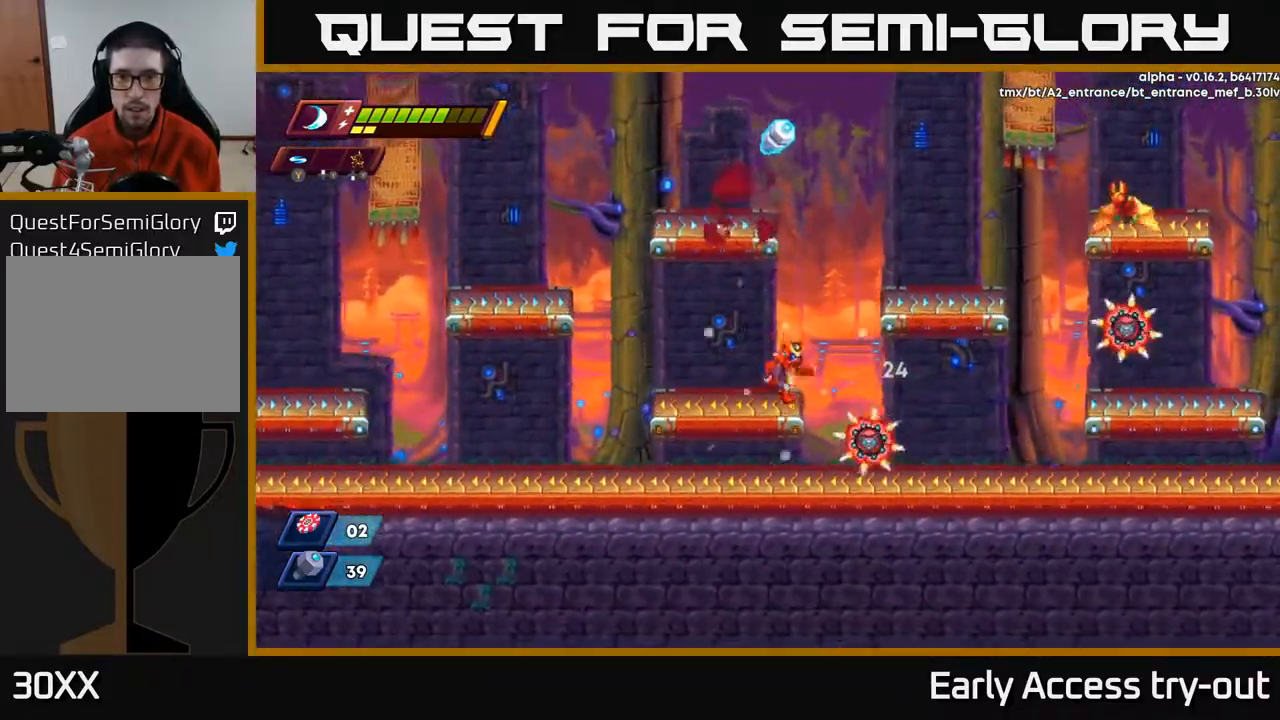
{"buttons": [], "right_stick": "center", "events": [[50, "A", "down"], [167, "X", "down"], [200, "DPAD_RIGHT", "up"], [250, "DPAD_LEFT", "down"], [300, "X", "up"], [400, "A", "up"], [417, "DPAD_LEFT", "up"]]}
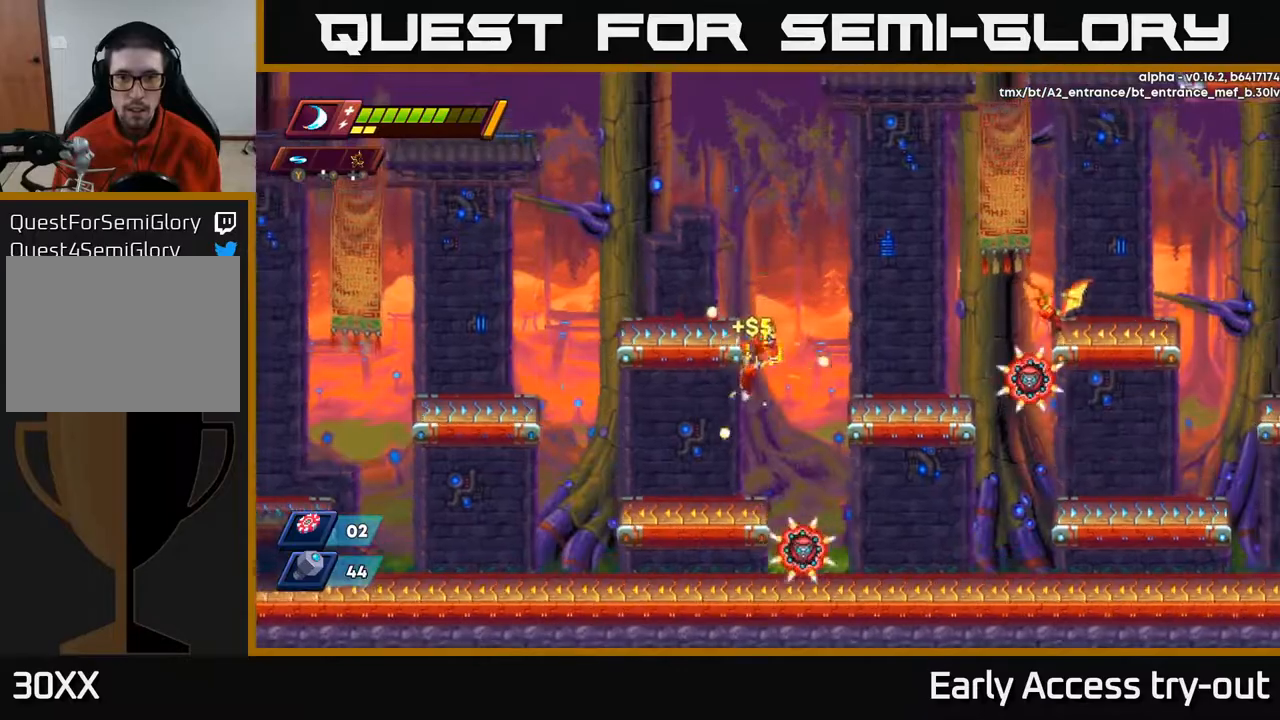
{"buttons": ["X"], "right_stick": "center", "events": [[33, "DPAD_RIGHT", "down"], [217, "DPAD_RIGHT", "up"], [233, "DPAD_LEFT", "down"], [383, "DPAD_LEFT", "up"], [400, "DPAD_RIGHT", "down"], [450, "X", "down"], [483, "DPAD_RIGHT", "up"]]}
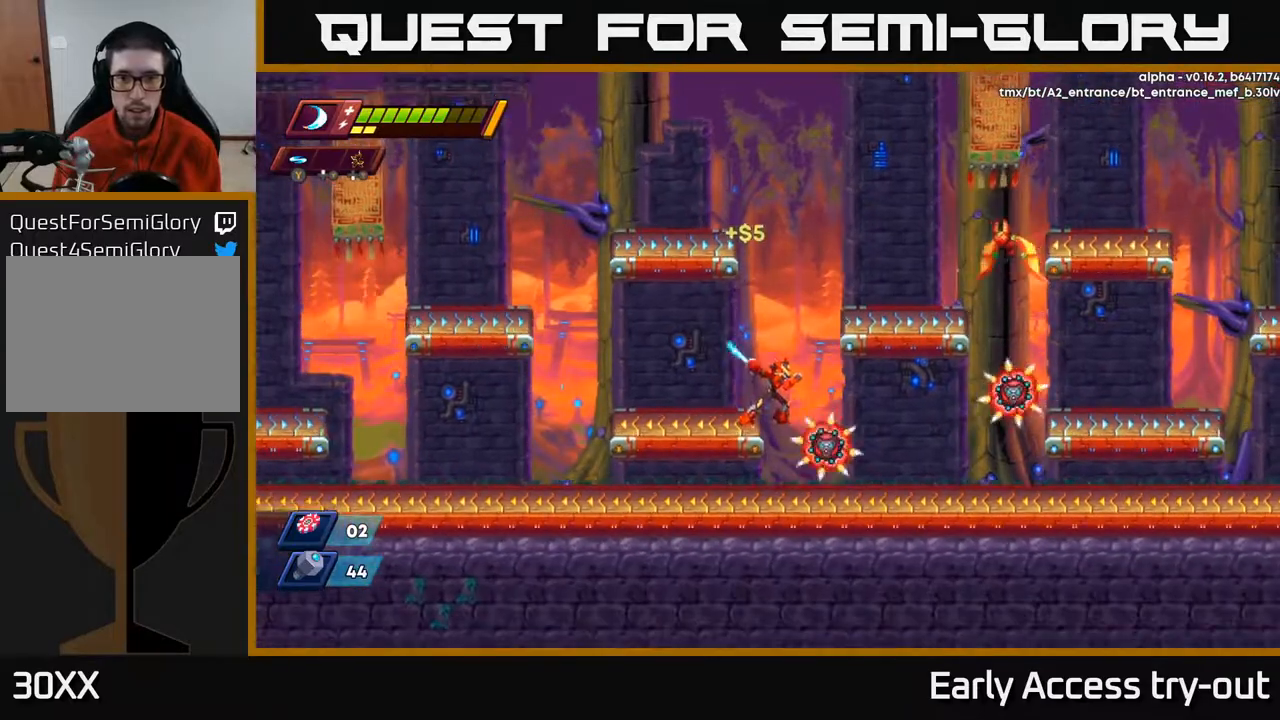
{"buttons": ["DPAD_RIGHT"], "right_stick": "center", "events": [[50, "X", "up"], [150, "X", "down"], [233, "X", "up"], [317, "DPAD_RIGHT", "down"], [433, "A", "down"], [483, "A", "up"]]}
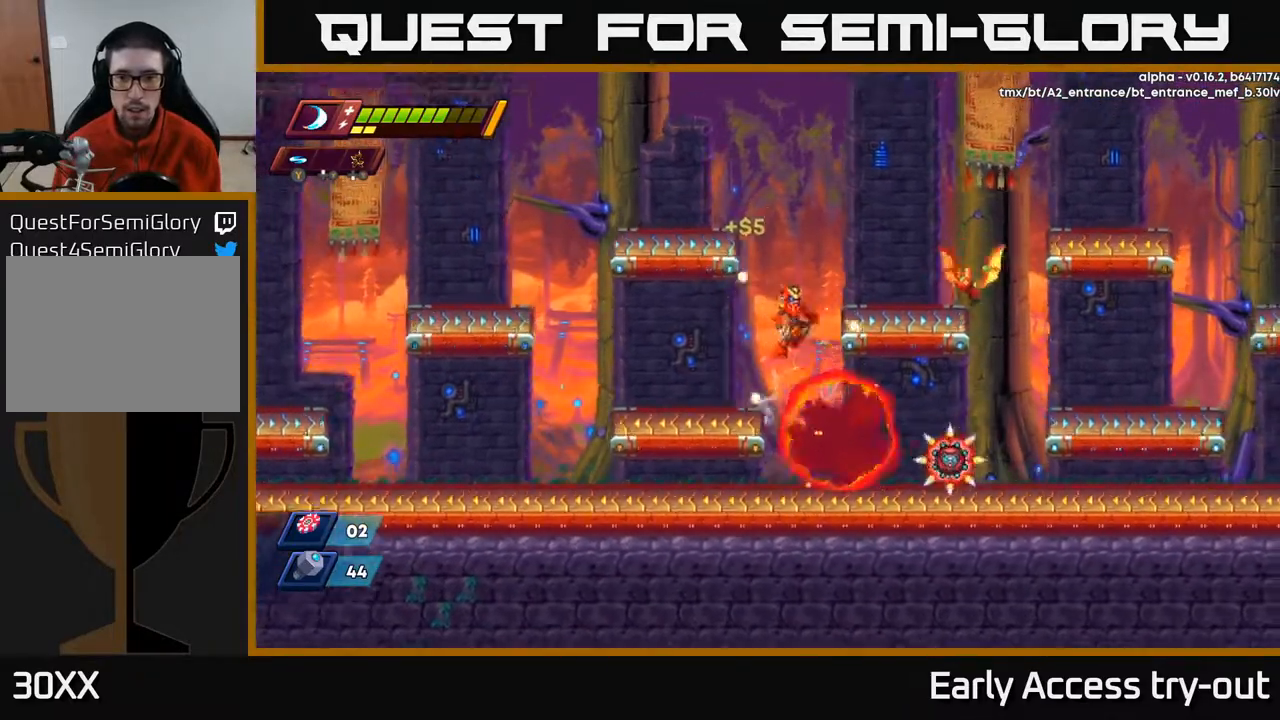
{"buttons": [], "right_stick": "center", "events": [[150, "X", "down"], [183, "DPAD_RIGHT", "up"], [233, "X", "up"], [333, "X", "down"], [417, "X", "up"]]}
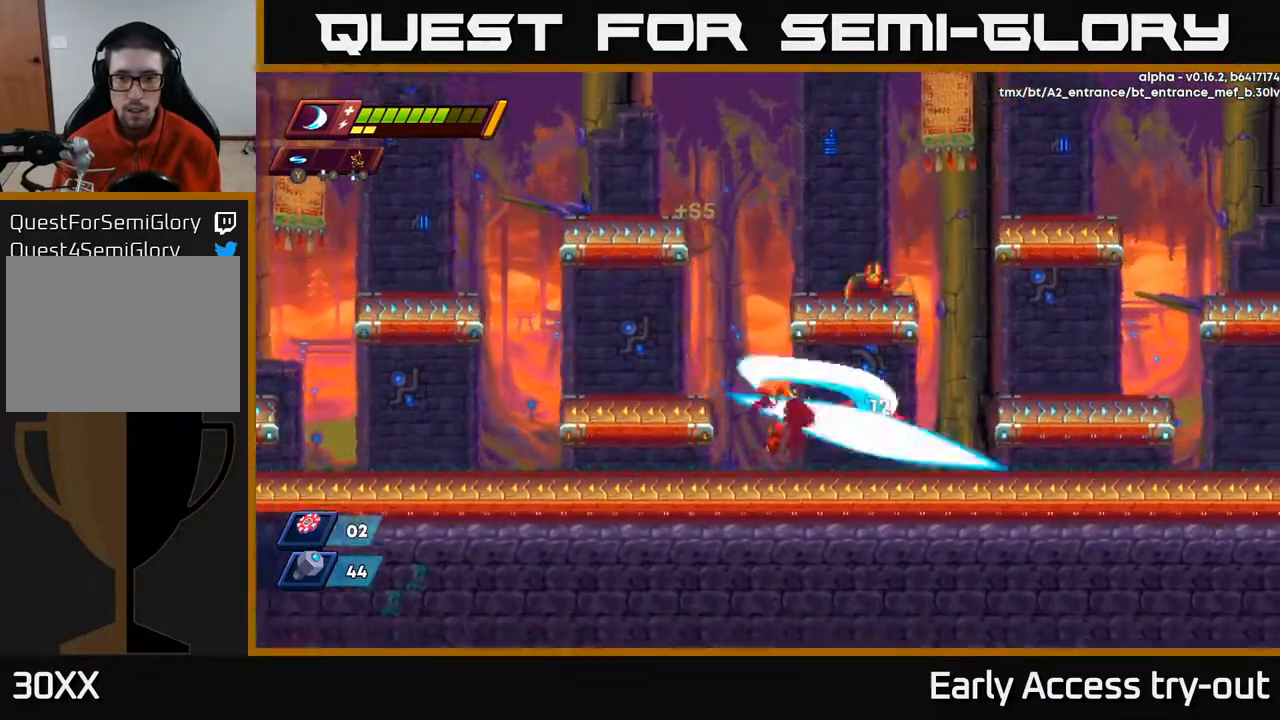
{"buttons": ["X"], "right_stick": "center", "events": [[17, "DPAD_RIGHT", "down"], [50, "X", "down"], [67, "DPAD_RIGHT", "up"], [150, "X", "up"], [217, "X", "down"], [350, "X", "up"], [400, "A", "down"], [450, "X", "down"], [483, "A", "up"]]}
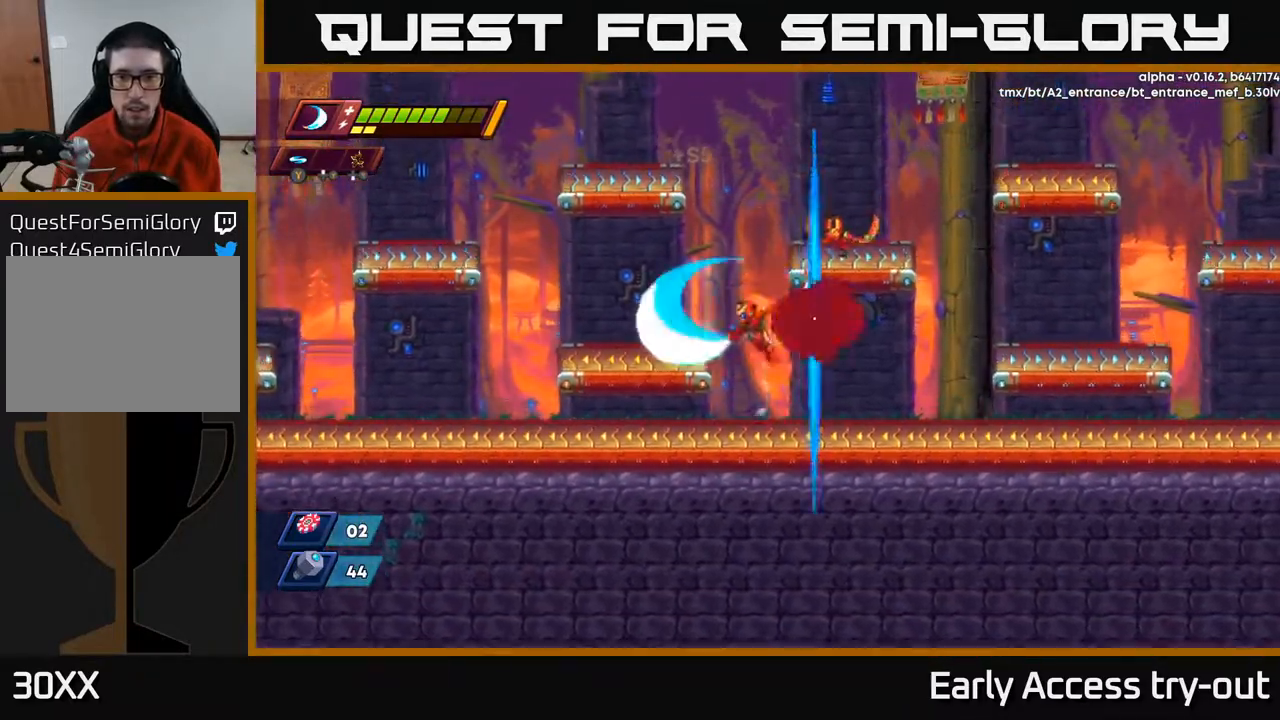
{"buttons": ["A", "X"], "right_stick": "center", "events": [[33, "DPAD_LEFT", "down"], [150, "X", "up"], [317, "DPAD_LEFT", "up"], [333, "A", "down"], [333, "DPAD_RIGHT", "down"], [400, "X", "down"], [450, "DPAD_RIGHT", "up"]]}
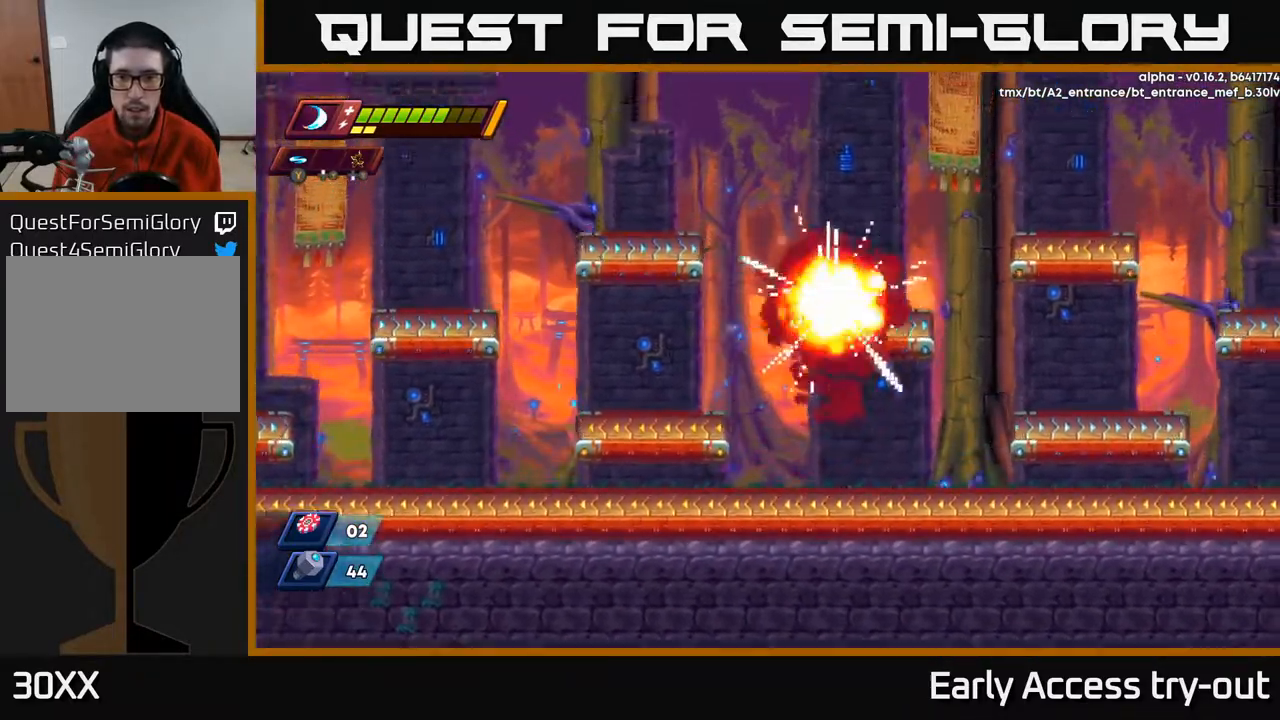
{"buttons": [], "right_stick": "center", "events": [[33, "X", "up"], [183, "DPAD_LEFT", "down"], [233, "A", "up"], [433, "DPAD_LEFT", "up"]]}
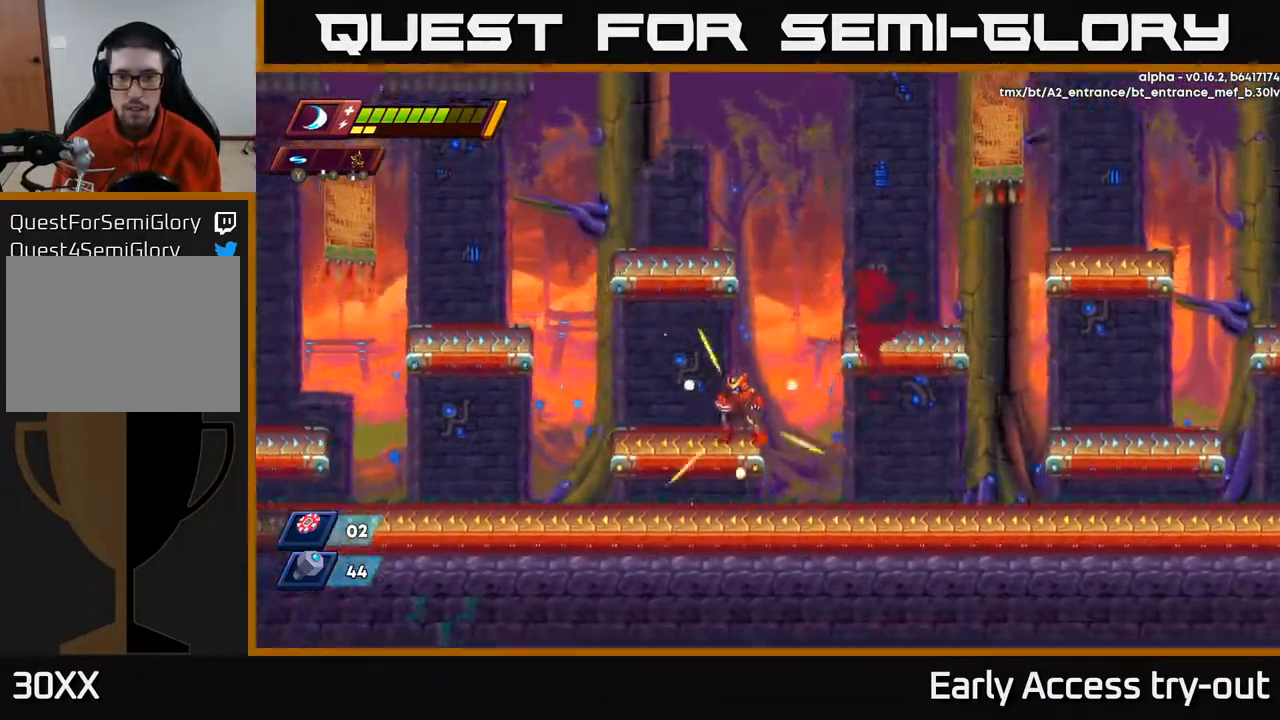
{"buttons": ["DPAD_RIGHT"], "right_stick": "center", "events": [[100, "A", "down"], [100, "DPAD_RIGHT", "down"], [417, "A", "up"]]}